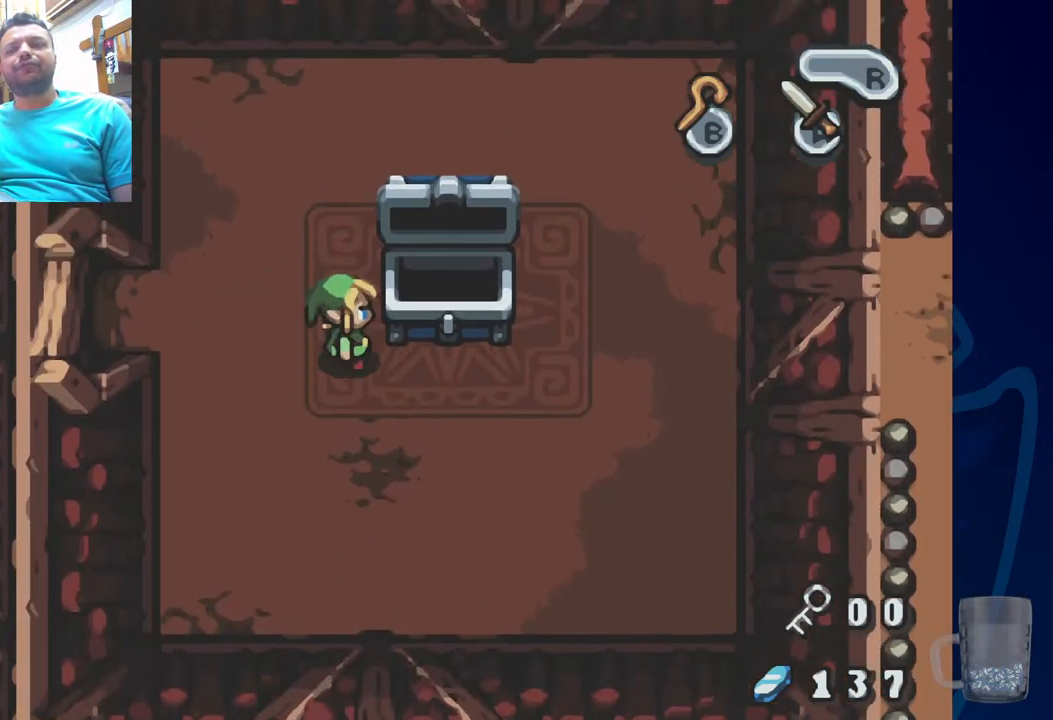
Gameplay with a controller (PlayStation layout); each line is a JSON object with the inputs held at the frame after it. "events" lists button and stick changes between this image and that frame as [ms after this image, input, new state], when the widget could be followed in between. Not read: DPAD_UP.
{"buttons": [], "left_stick": "center", "right_stick": "center", "events": []}
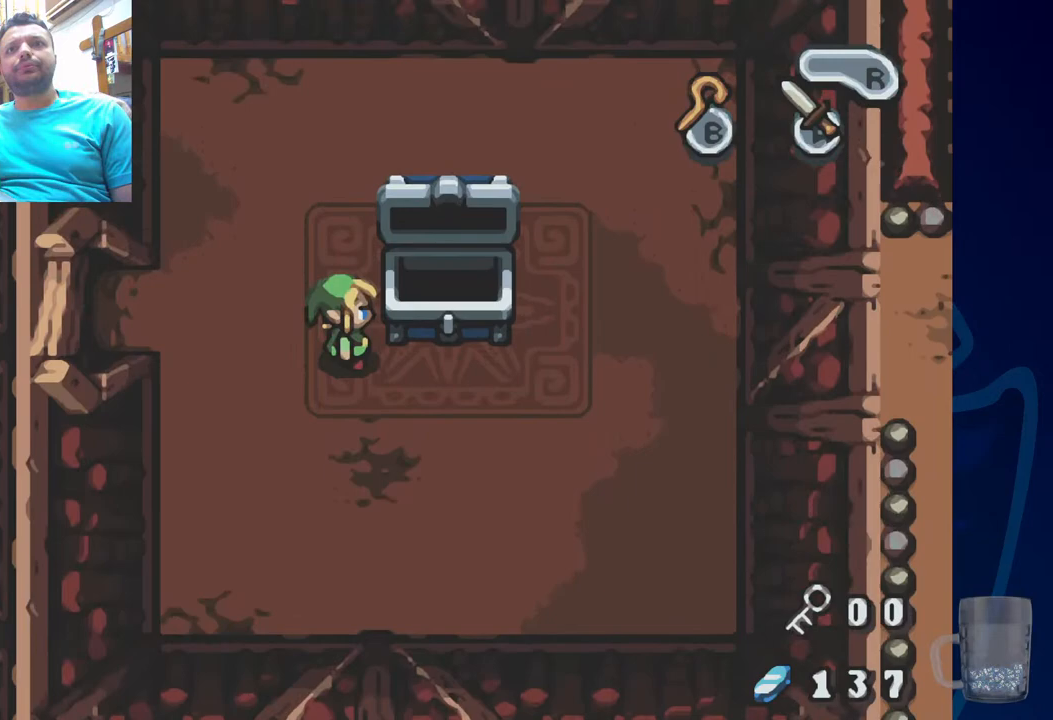
{"buttons": ["DPAD_RIGHT"], "left_stick": "center", "right_stick": "center", "events": [[433, "DPAD_RIGHT", "down"]]}
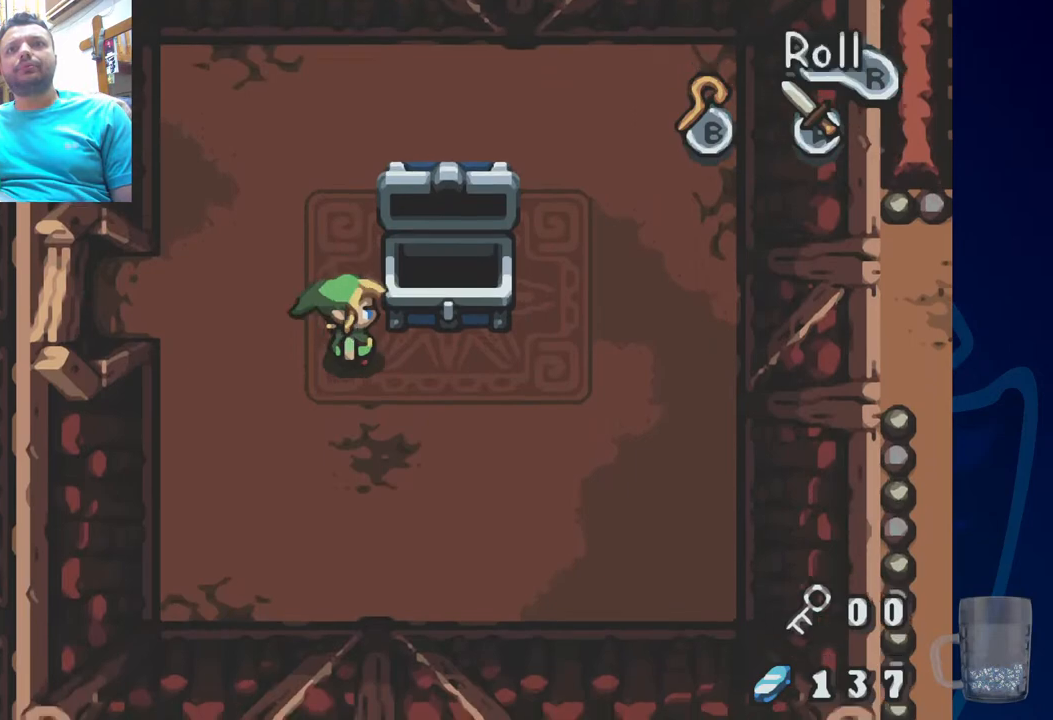
{"buttons": ["SQUARE"], "left_stick": "center", "right_stick": "center", "events": [[350, "DPAD_RIGHT", "up"], [450, "SQUARE", "down"]]}
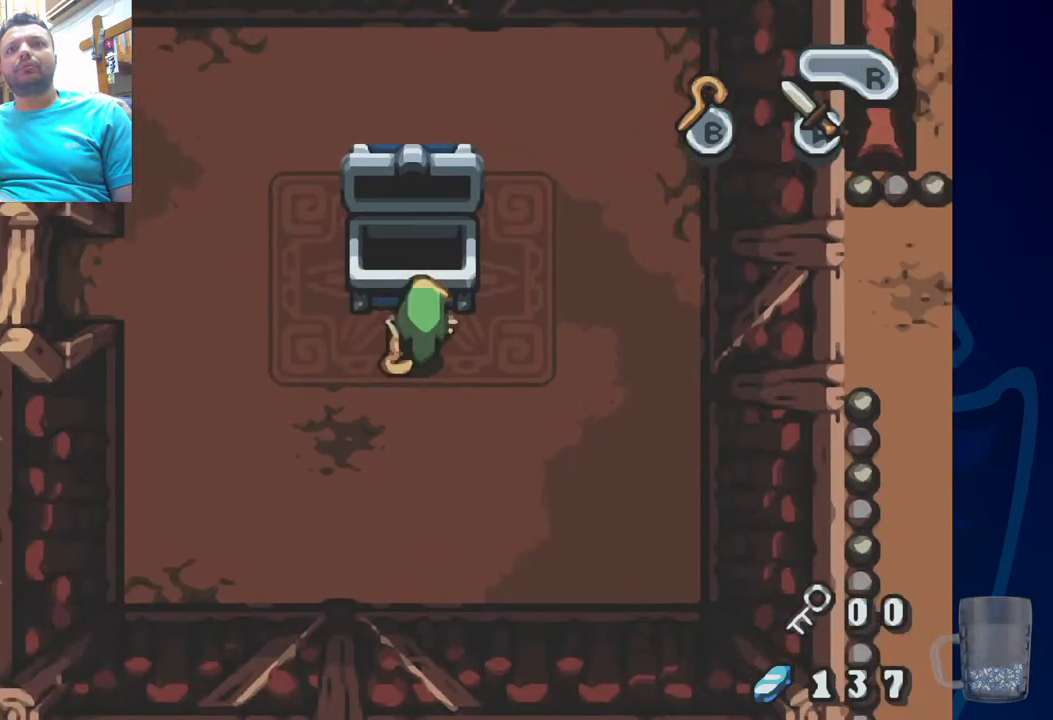
{"buttons": [], "left_stick": "center", "right_stick": "center", "events": [[100, "SQUARE", "up"]]}
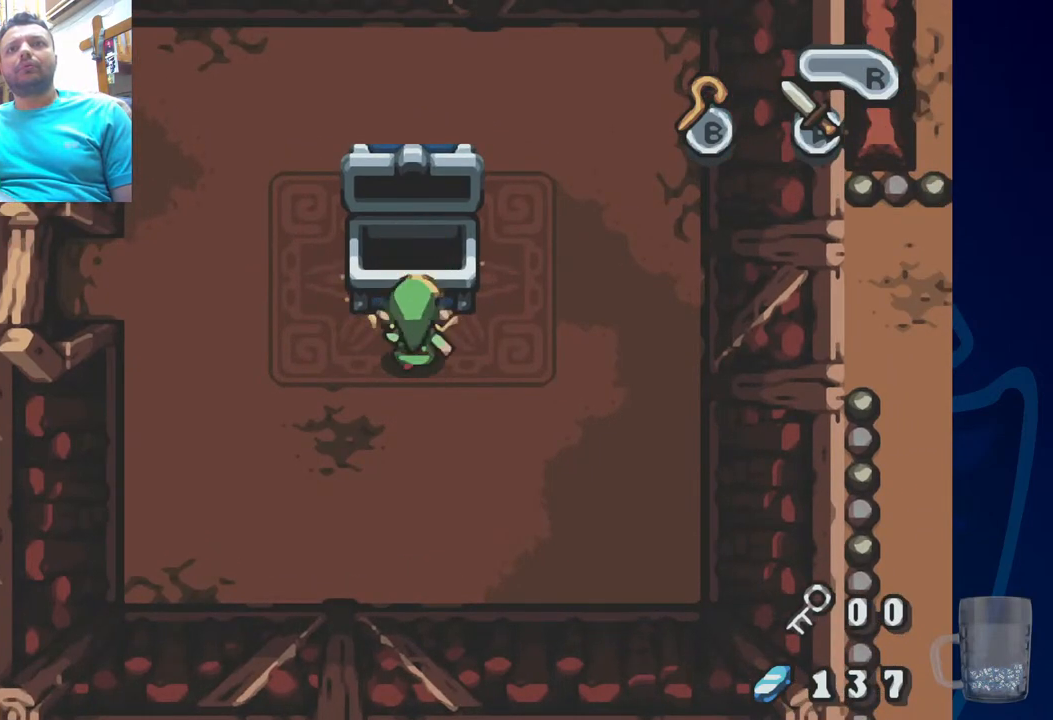
{"buttons": ["DPAD_LEFT"], "left_stick": "center", "right_stick": "center", "events": [[150, "DPAD_LEFT", "down"]]}
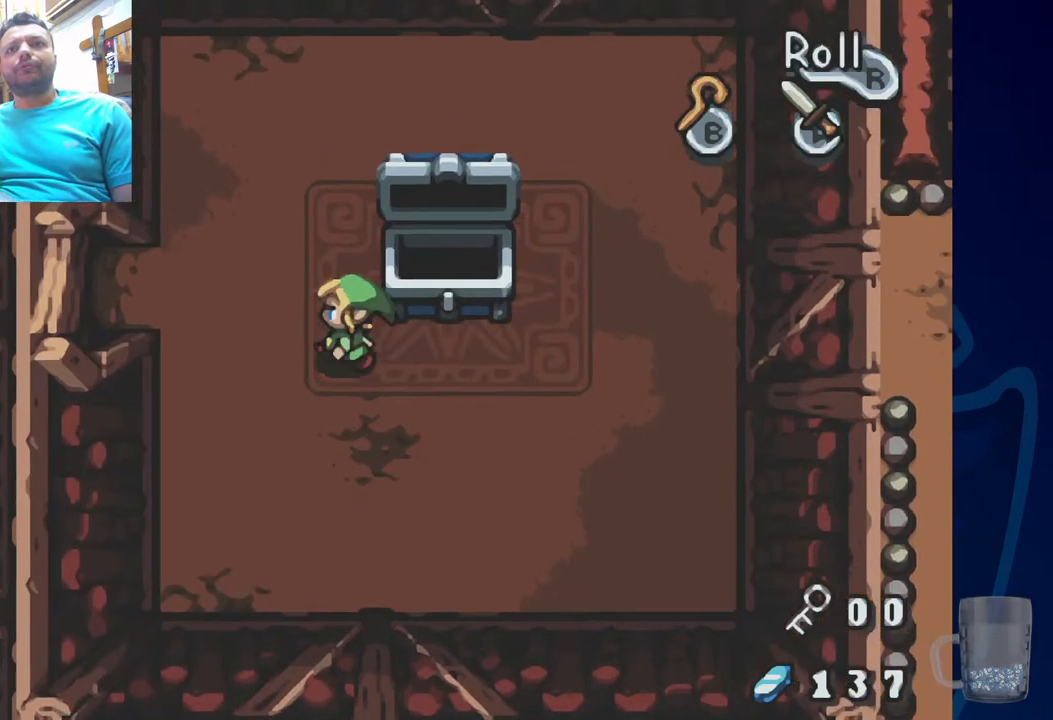
{"buttons": [], "left_stick": "center", "right_stick": "center", "events": [[200, "DPAD_LEFT", "up"]]}
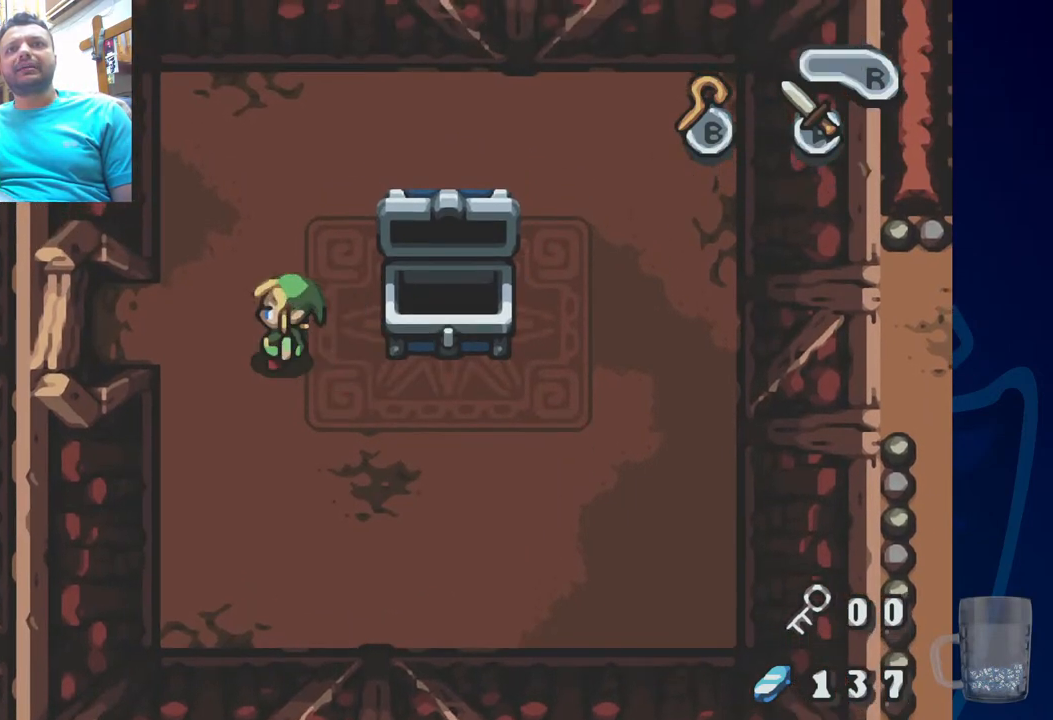
{"buttons": ["DPAD_LEFT"], "left_stick": "center", "right_stick": "center", "events": [[150, "DPAD_LEFT", "down"]]}
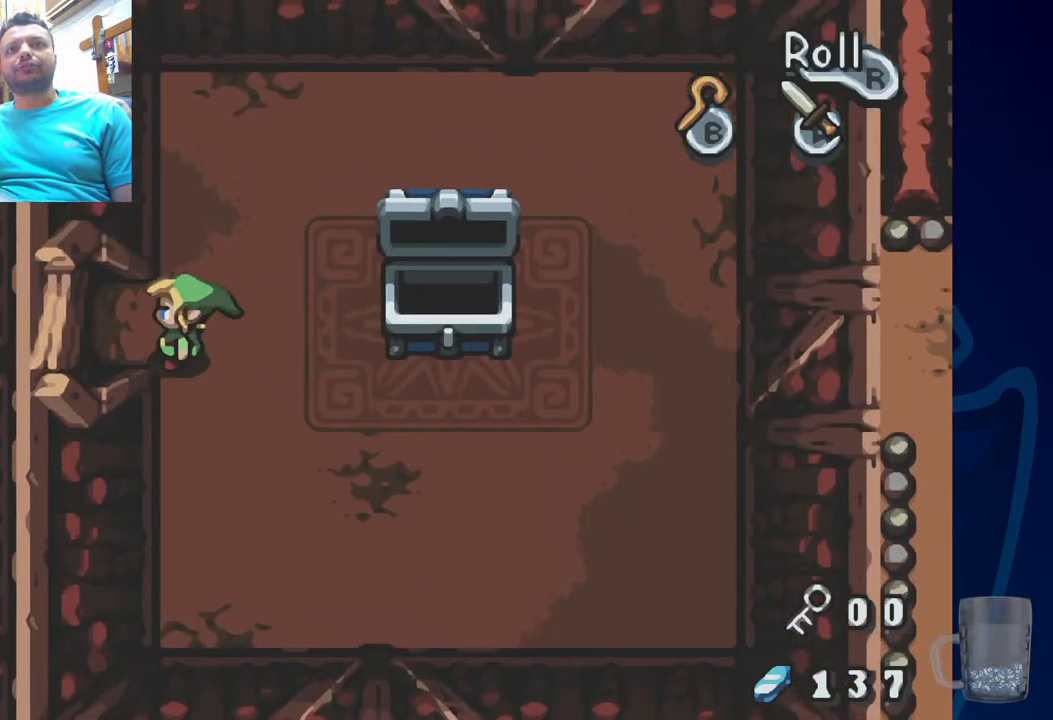
{"buttons": ["DPAD_LEFT"], "left_stick": "center", "right_stick": "center", "events": []}
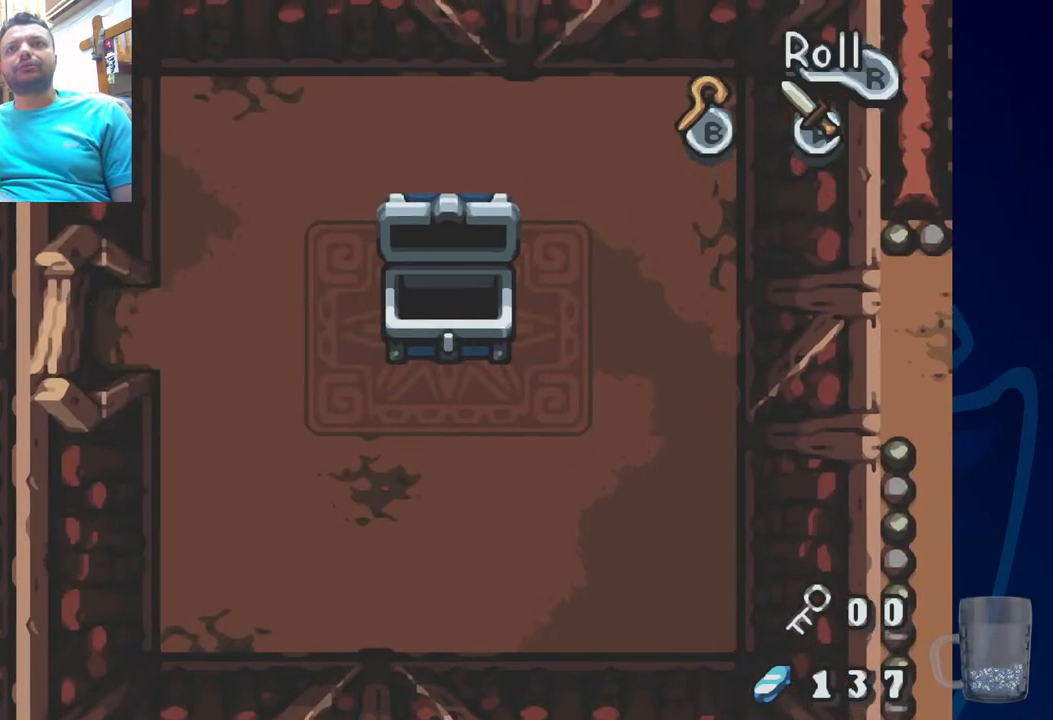
{"buttons": [], "left_stick": "center", "right_stick": "center", "events": [[483, "DPAD_LEFT", "up"]]}
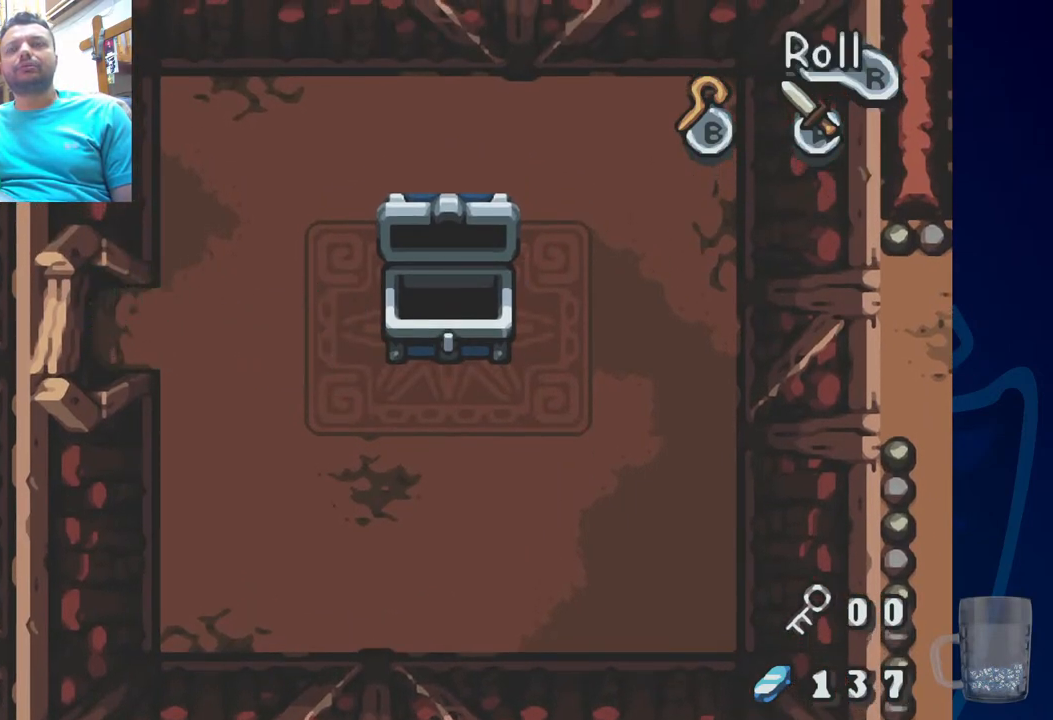
{"buttons": [], "left_stick": "center", "right_stick": "center", "events": []}
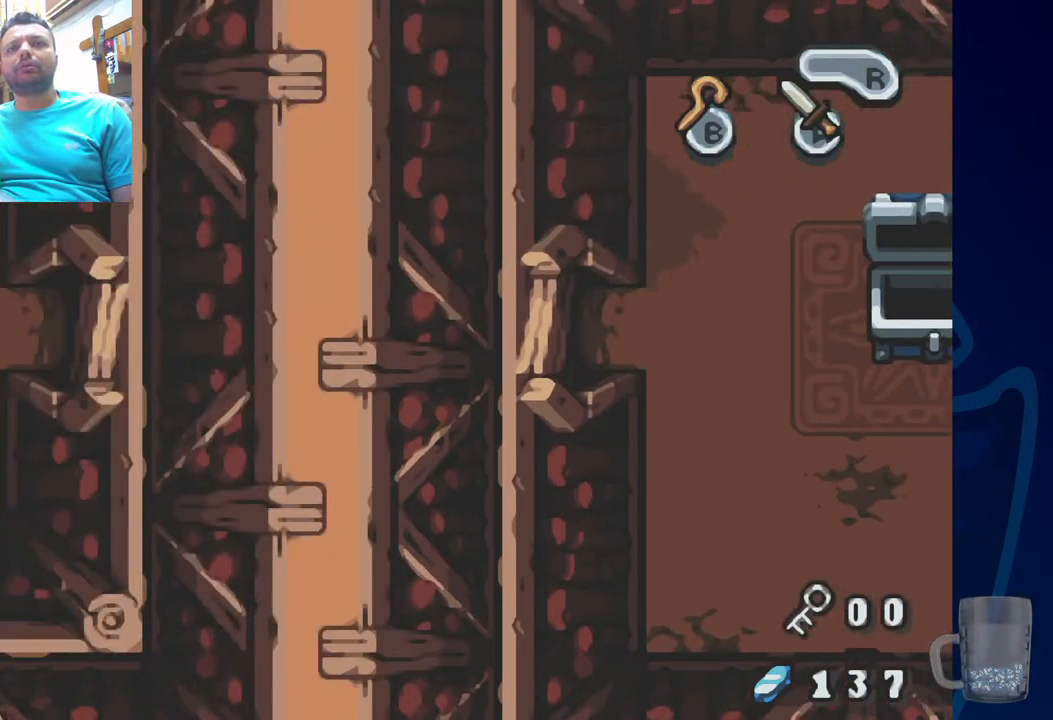
{"buttons": [], "left_stick": "center", "right_stick": "center", "events": []}
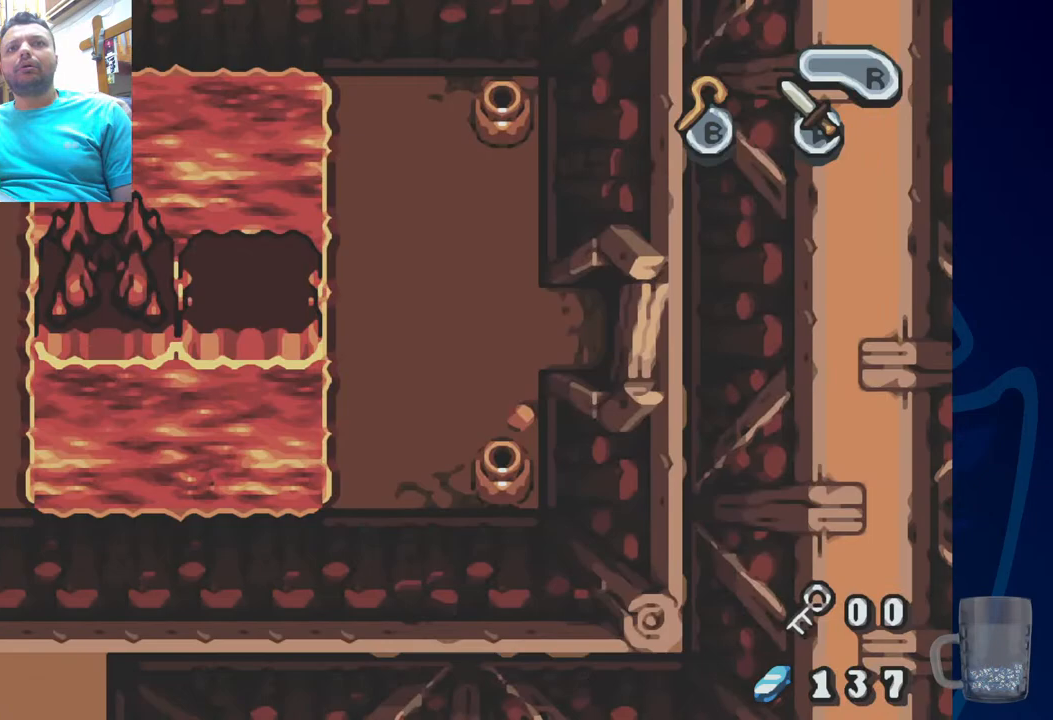
{"buttons": [], "left_stick": "center", "right_stick": "center", "events": []}
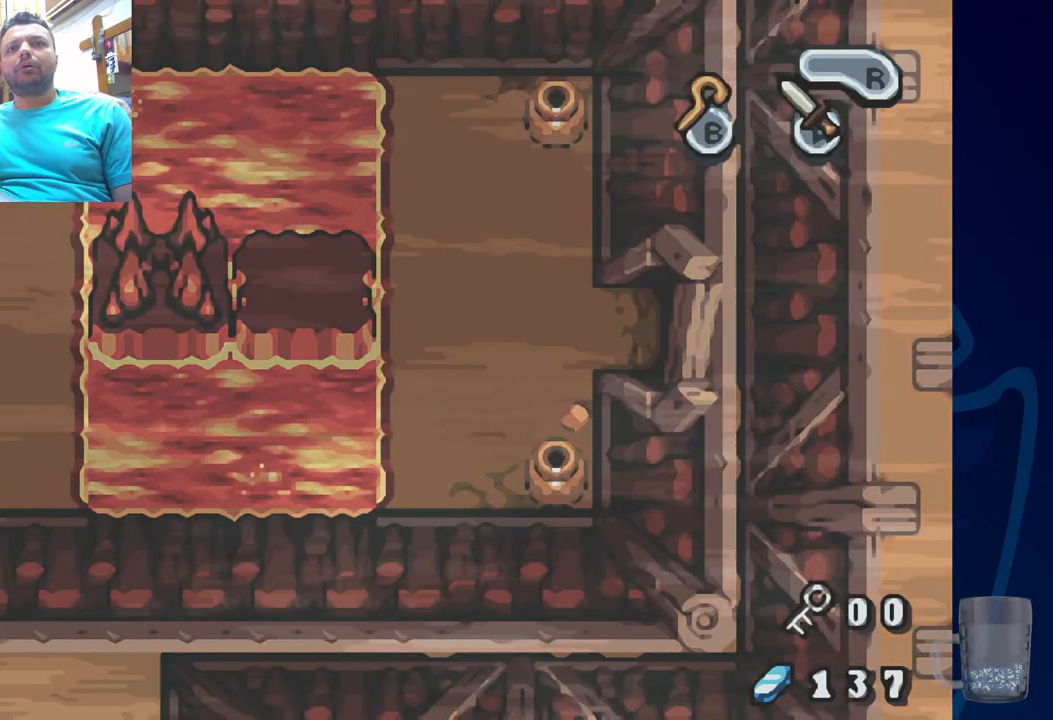
{"buttons": [], "left_stick": "center", "right_stick": "center", "events": [[17, "DPAD_LEFT", "down"], [350, "DPAD_LEFT", "up"]]}
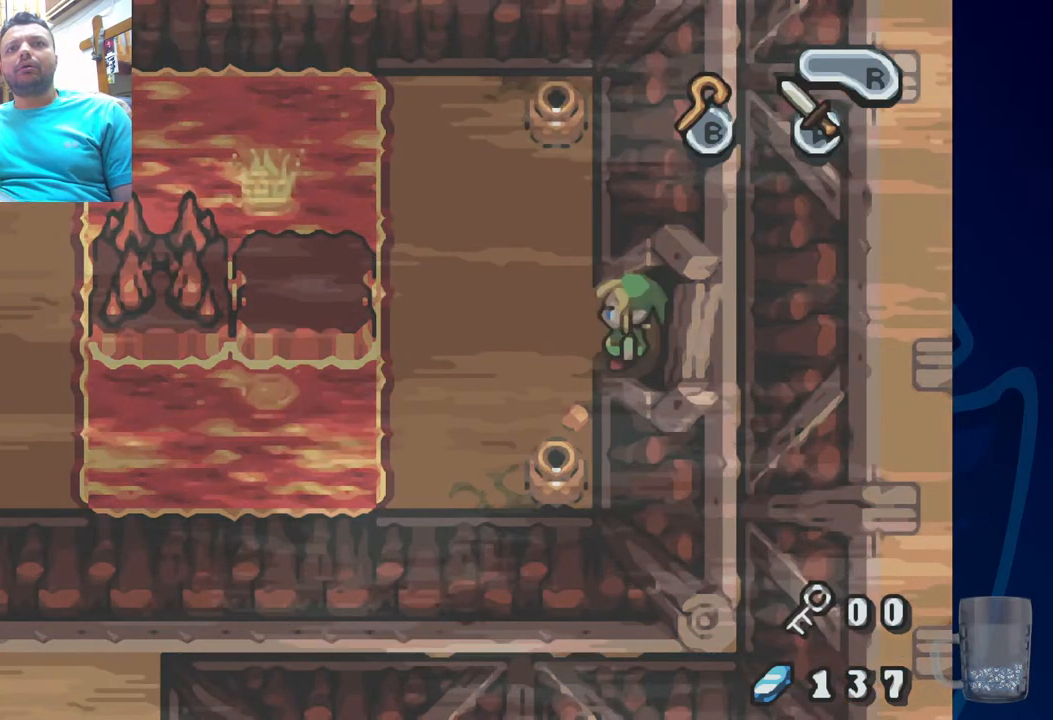
{"buttons": [], "left_stick": "center", "right_stick": "center", "events": [[50, "DPAD_LEFT", "down"], [333, "DPAD_LEFT", "up"]]}
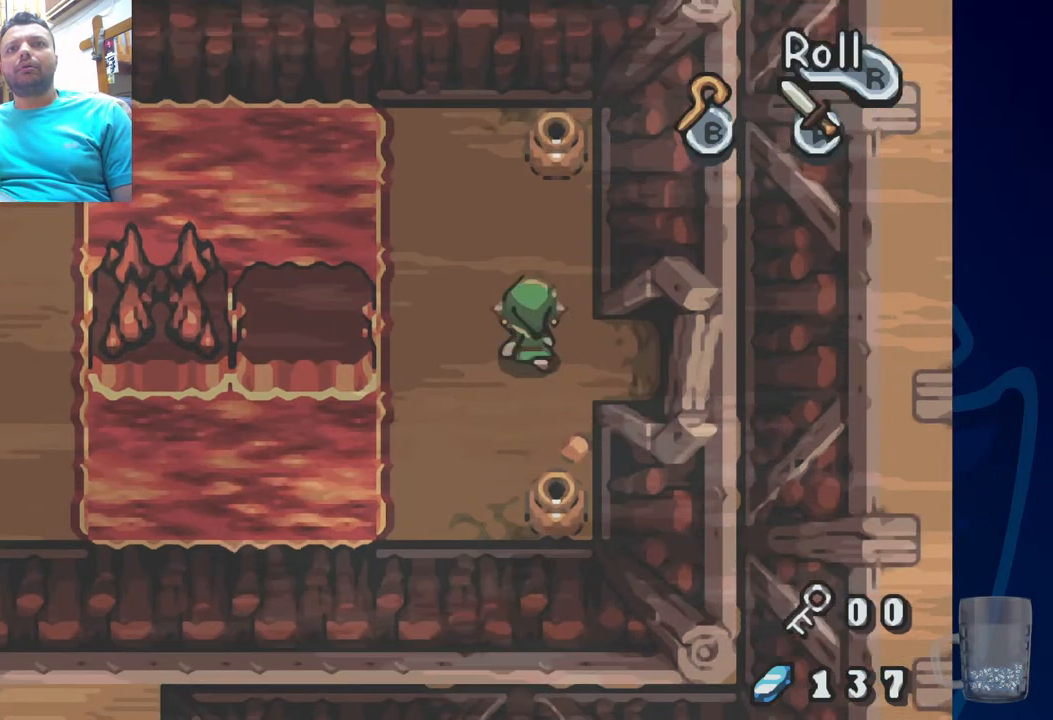
{"buttons": ["R2"], "left_stick": "center", "right_stick": "center", "events": [[133, "DPAD_RIGHT", "down"], [233, "DPAD_RIGHT", "up"], [417, "R2", "down"]]}
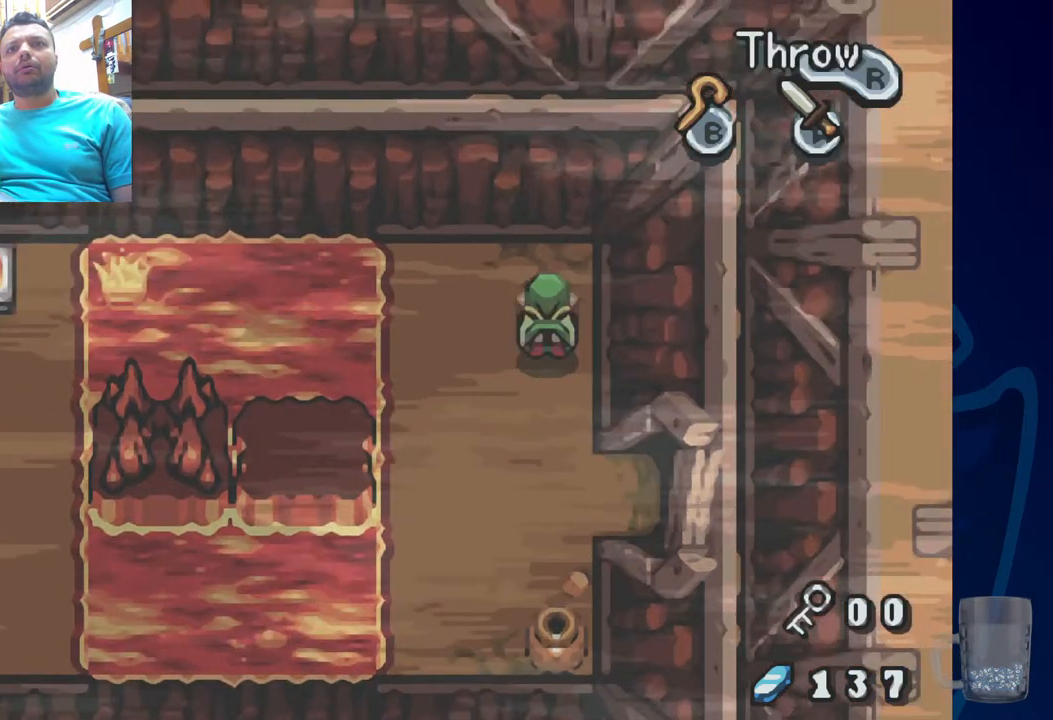
{"buttons": ["DPAD_DOWN"], "left_stick": "center", "right_stick": "center", "events": [[100, "R2", "up"], [333, "DPAD_DOWN", "down"]]}
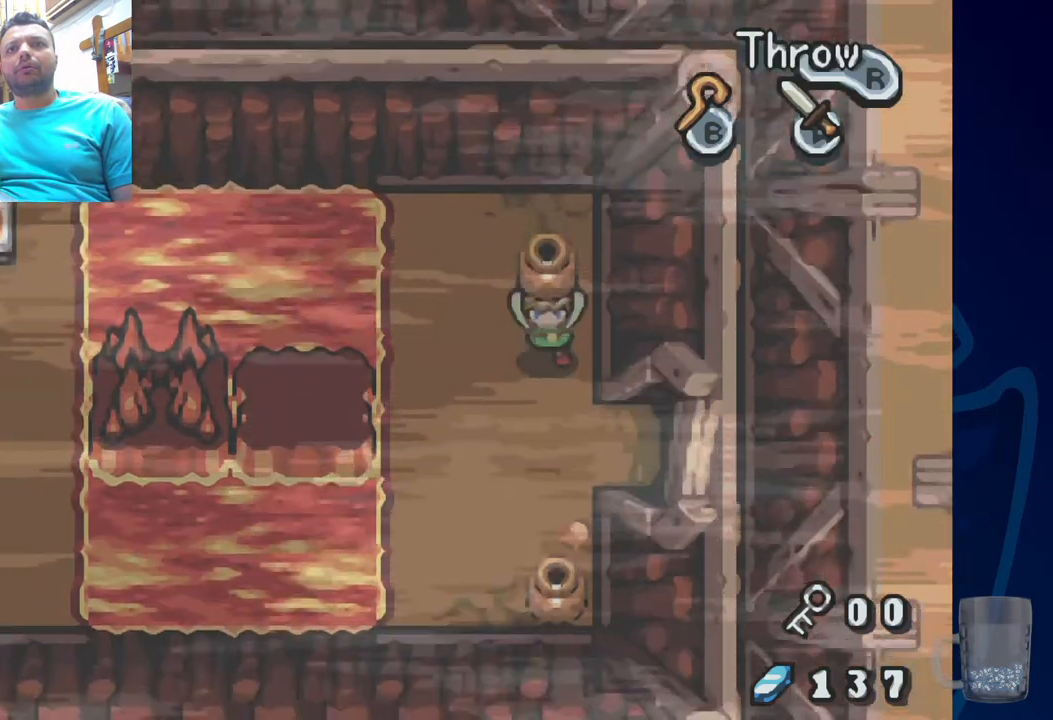
{"buttons": [], "left_stick": "center", "right_stick": "center", "events": [[33, "DPAD_DOWN", "up"], [267, "R2", "down"], [467, "R2", "up"]]}
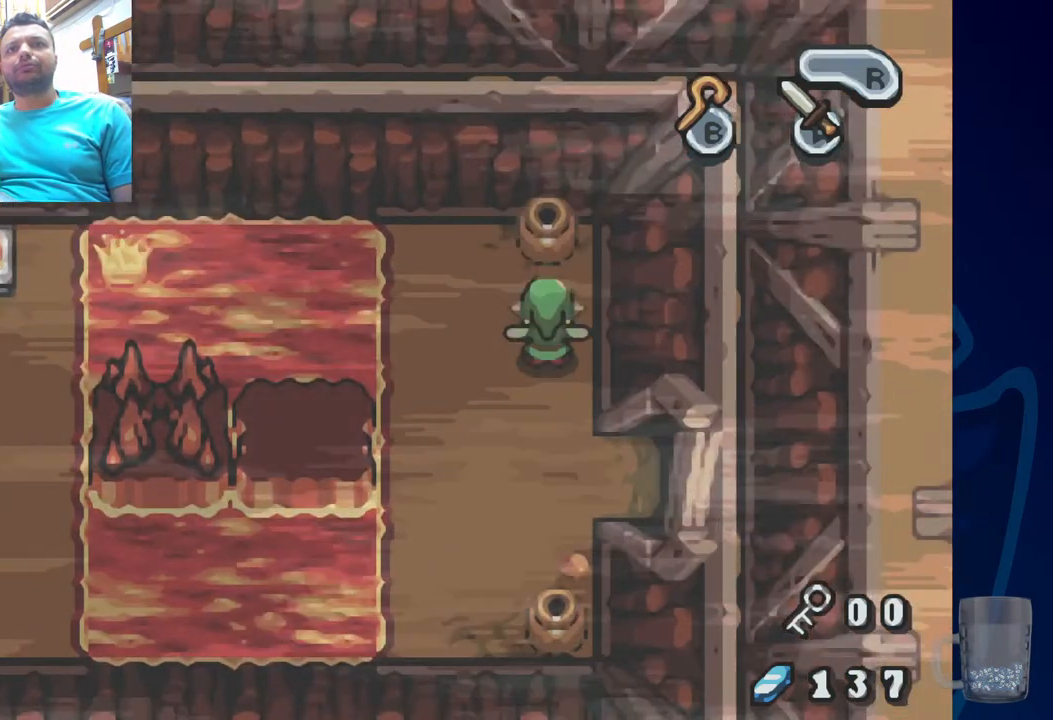
{"buttons": [], "left_stick": "center", "right_stick": "center", "events": []}
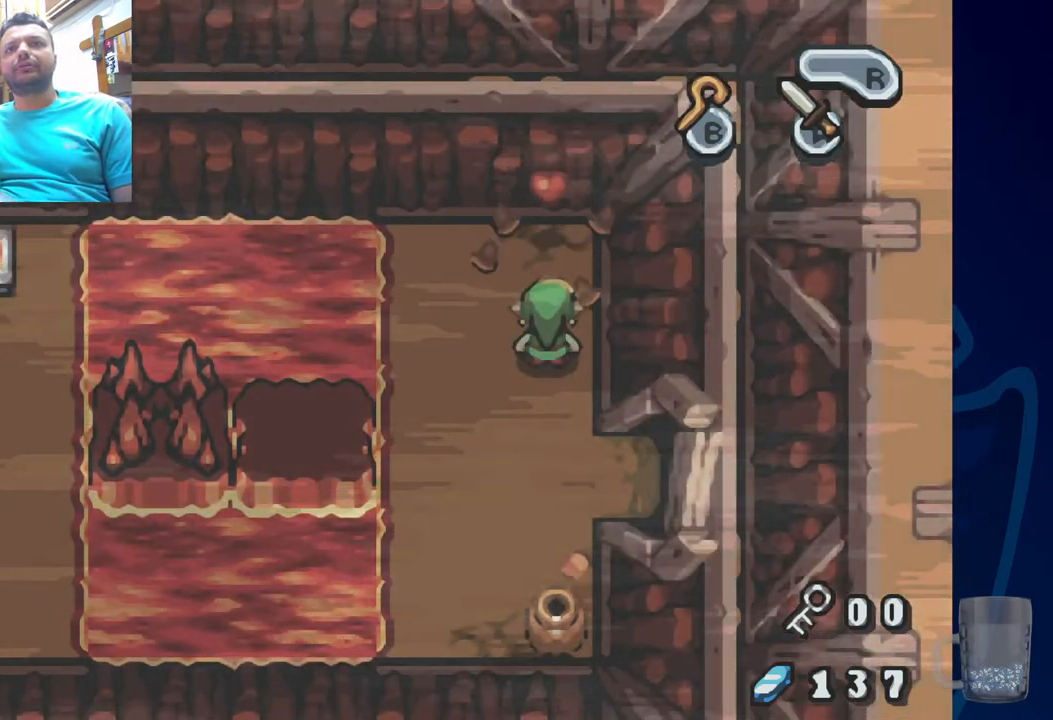
{"buttons": [], "left_stick": "center", "right_stick": "center", "events": []}
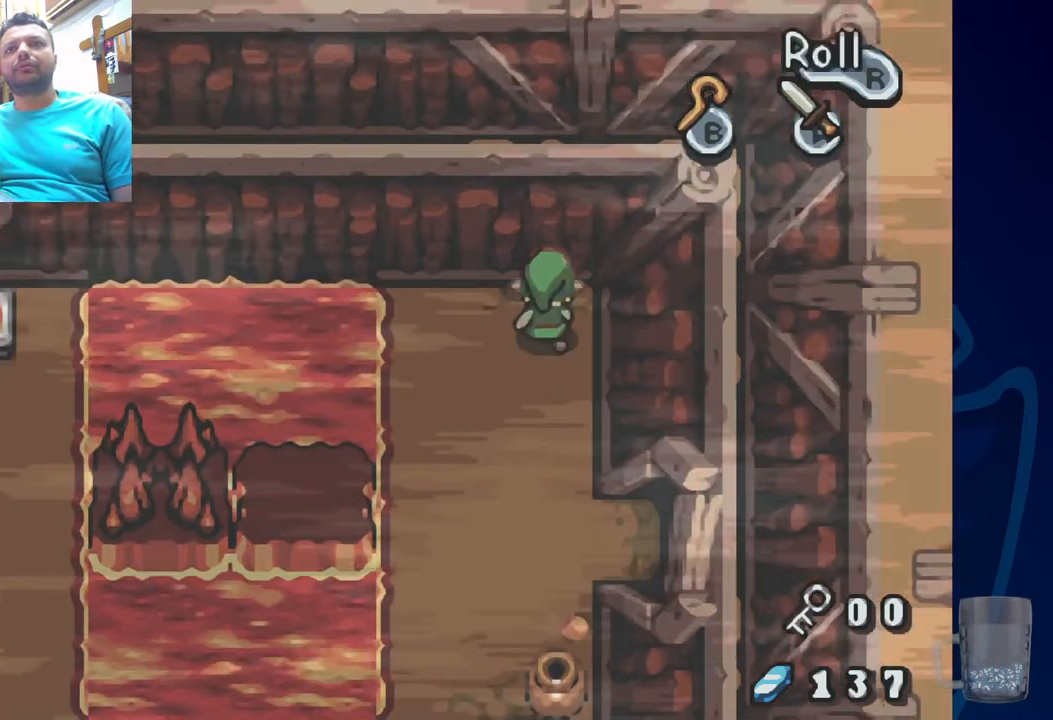
{"buttons": ["DPAD_DOWN"], "left_stick": "center", "right_stick": "center", "events": [[100, "DPAD_DOWN", "down"]]}
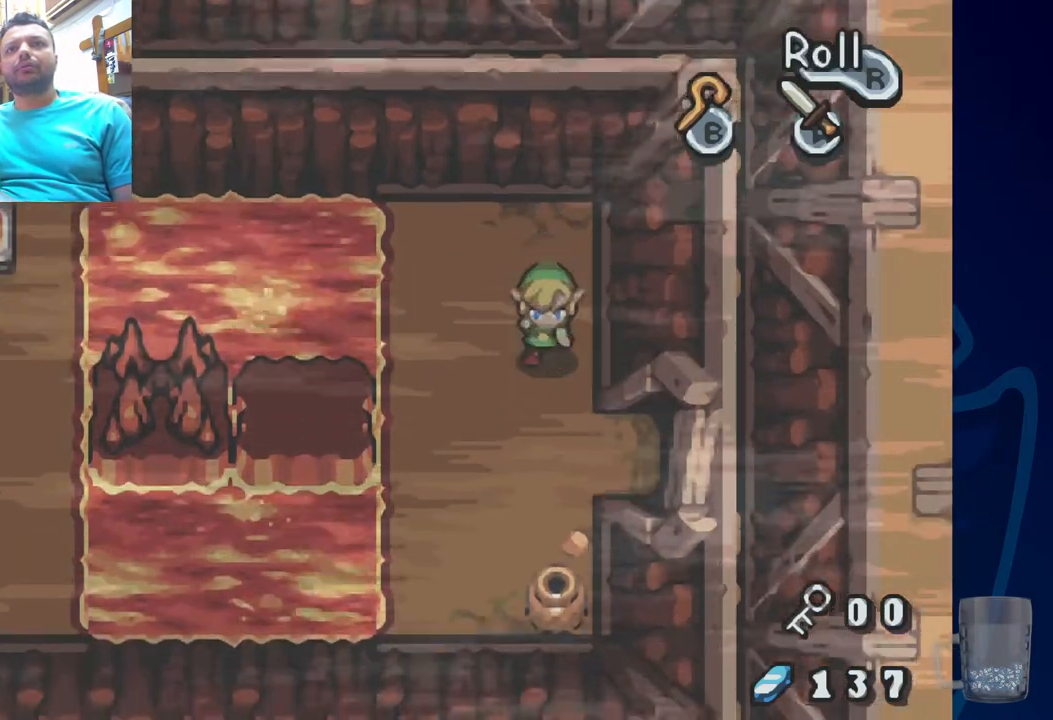
{"buttons": ["DPAD_DOWN"], "left_stick": "center", "right_stick": "center", "events": []}
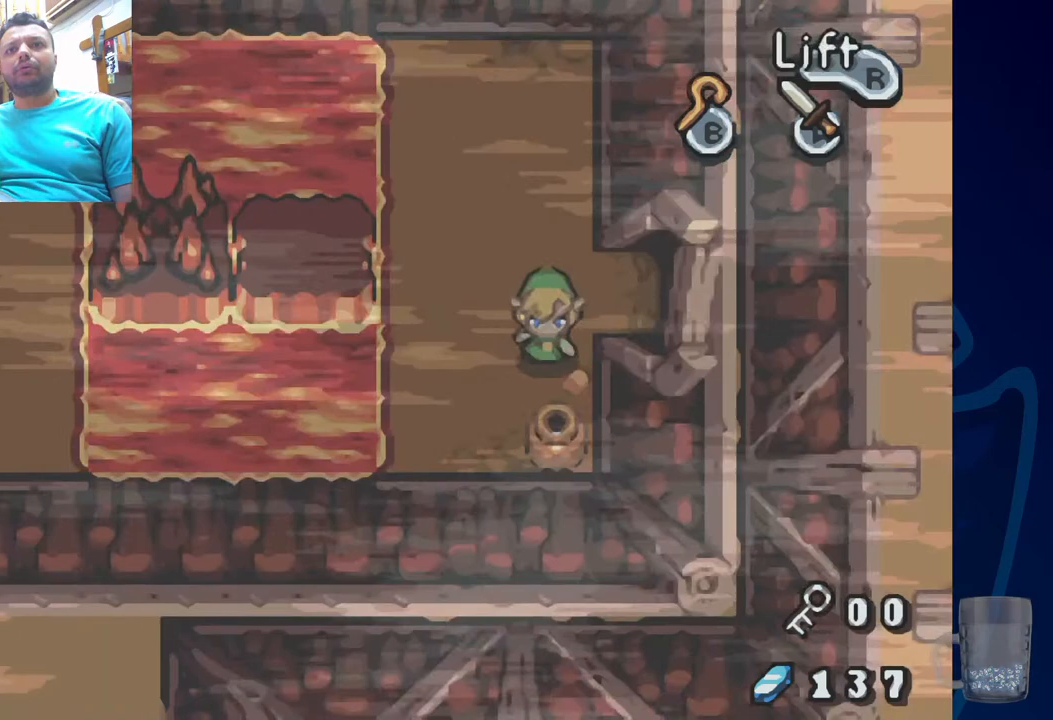
{"buttons": [], "left_stick": "center", "right_stick": "center", "events": [[100, "R2", "down"], [217, "DPAD_DOWN", "up"], [333, "R2", "up"]]}
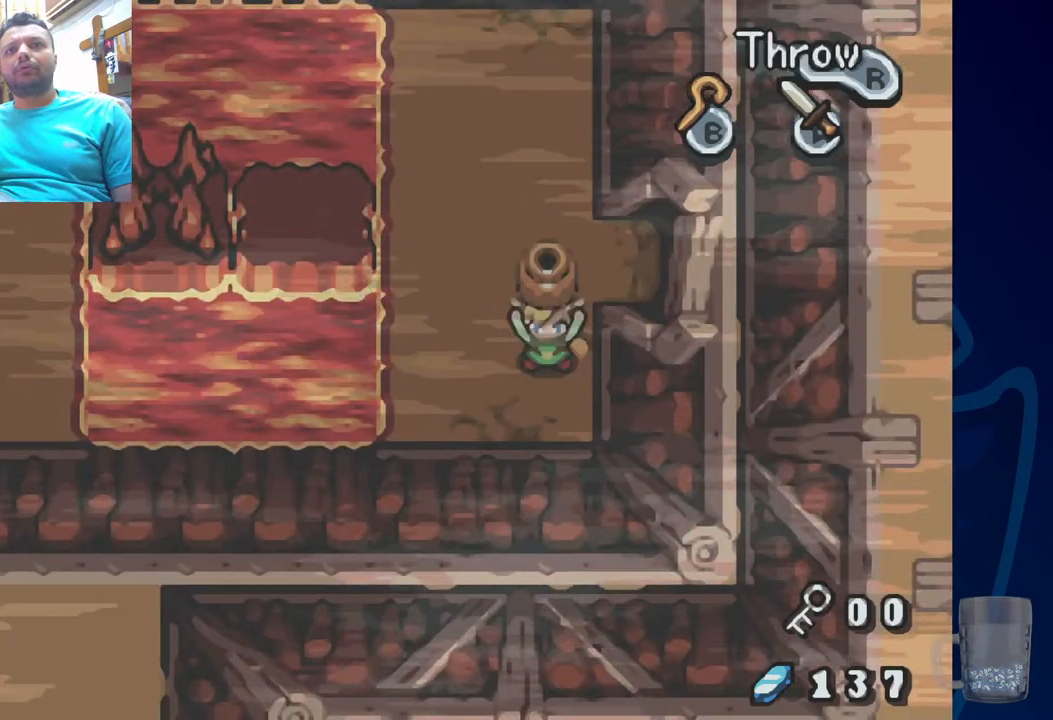
{"buttons": [], "left_stick": "center", "right_stick": "center", "events": [[183, "R2", "down"], [350, "R2", "up"]]}
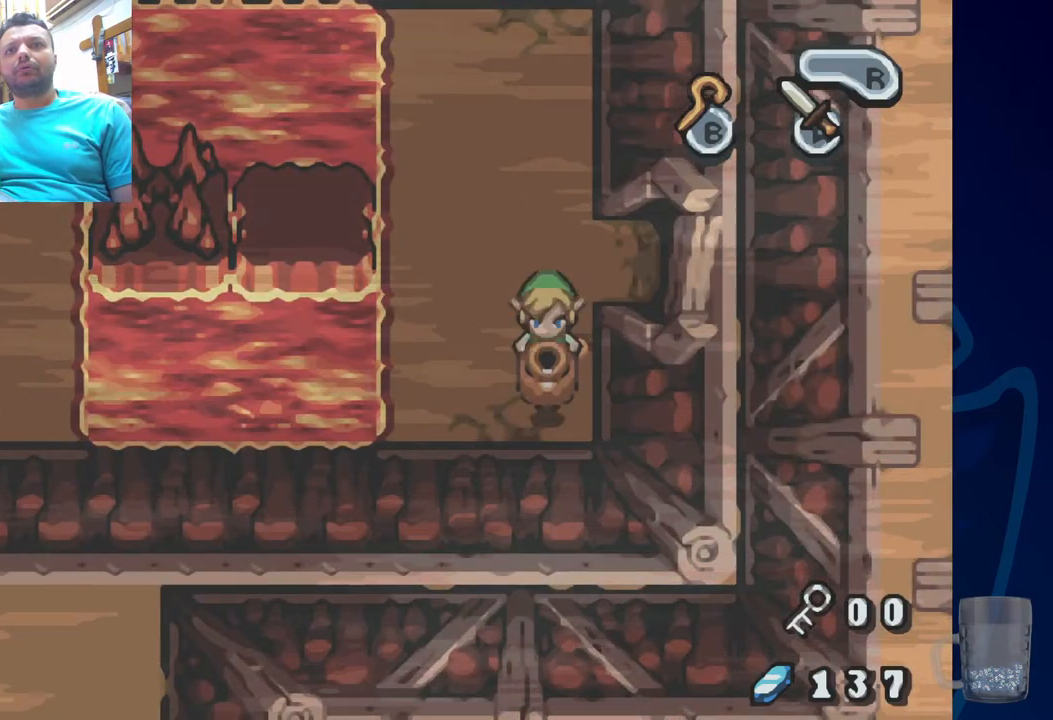
{"buttons": ["DPAD_DOWN"], "left_stick": "center", "right_stick": "center", "events": [[483, "DPAD_DOWN", "down"]]}
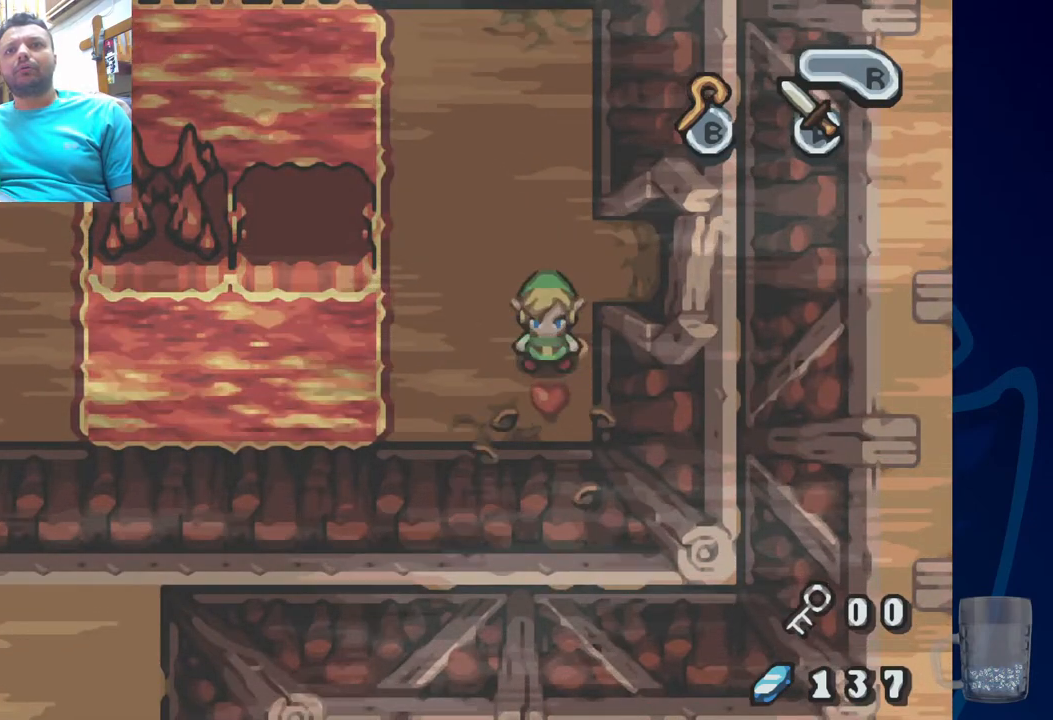
{"buttons": [], "left_stick": "center", "right_stick": "center", "events": [[183, "DPAD_DOWN", "up"]]}
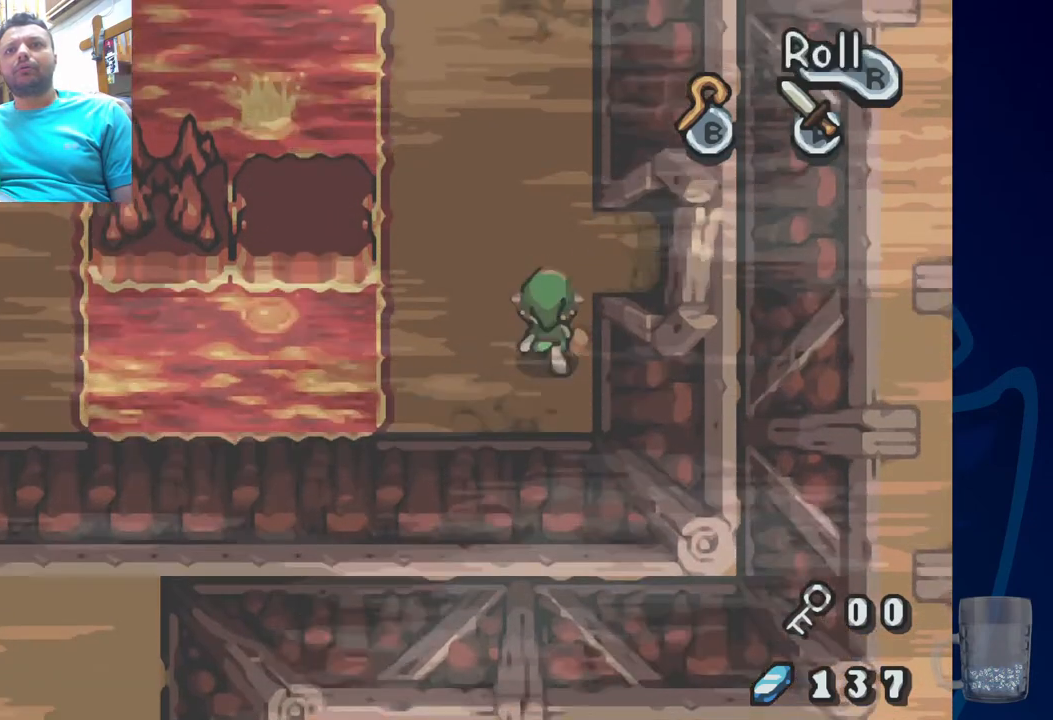
{"buttons": ["SQUARE", "DPAD_LEFT"], "left_stick": "center", "right_stick": "center", "events": [[350, "DPAD_LEFT", "down"], [467, "SQUARE", "down"]]}
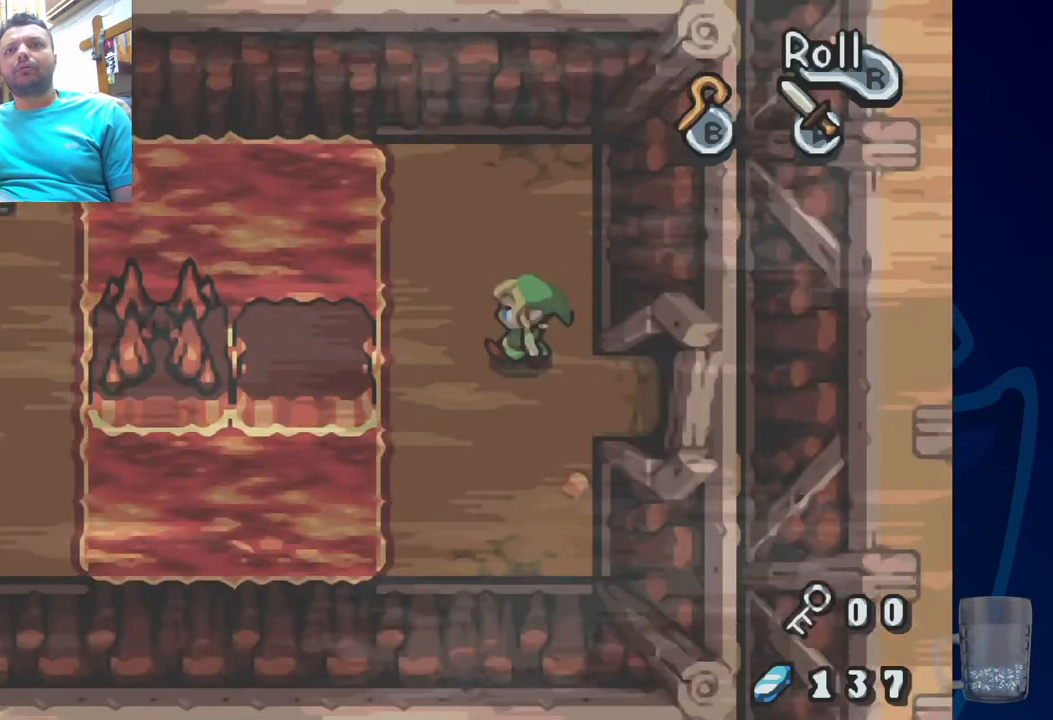
{"buttons": [], "left_stick": "center", "right_stick": "center", "events": [[83, "DPAD_LEFT", "up"], [100, "SQUARE", "up"]]}